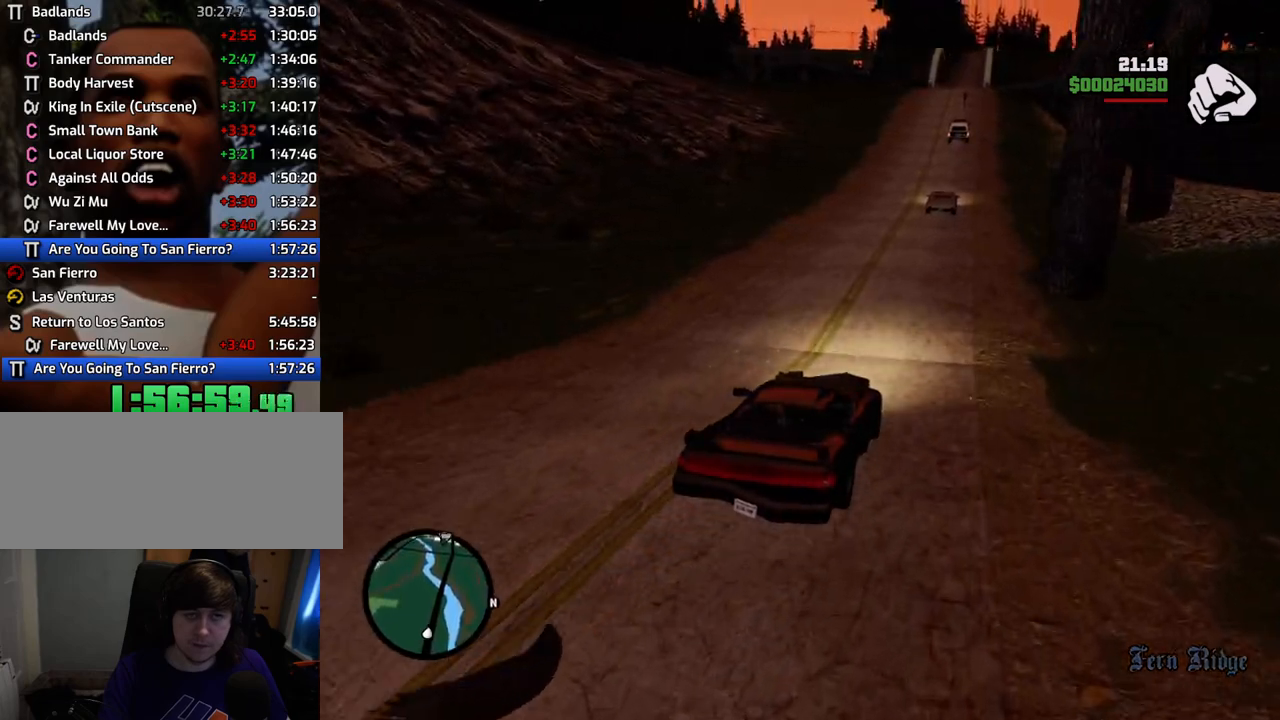
Gameplay with keyboard and mouse; each line is a JSON object with the keys and mouse buttons held at the frame after it. "events" lists presses ("down") and releases ("up") of "1", "2", "3", "4", "5", "6", "a", "alt", "c", "ctrl", "d", "down", "e", "escape", "f", "f1", "f2", "f3", "g", "h", "left", "num2", "q", "r", "right", "s", "shift", "space", "t", "tab", "up", "v", "w", "x", "z", "mouse_left", "mouse_middle", "mouse_right", "mouse_wheel_up" and "mouse_wheel_down" between this image and that frame as [ms after this image, input, new state], when the widget could be followed in between. "mouse_left", "mouse_middle", "mouse_right", "mouse_wheel_up", "mouse_wheel_down" = the "left", "middle", "right", "wheel_up", "wheel_down" buttons of the "mouse" list. No other keys are recorded. Mouse movement is not recorded.
{"keys": ["w"], "mouse": [], "events": [[50, "6", "up"], [100, "6", "down"], [100, "a", "down"], [200, "a", "up"], [234, "6", "up"], [284, "6", "down"], [434, "6", "up"]]}
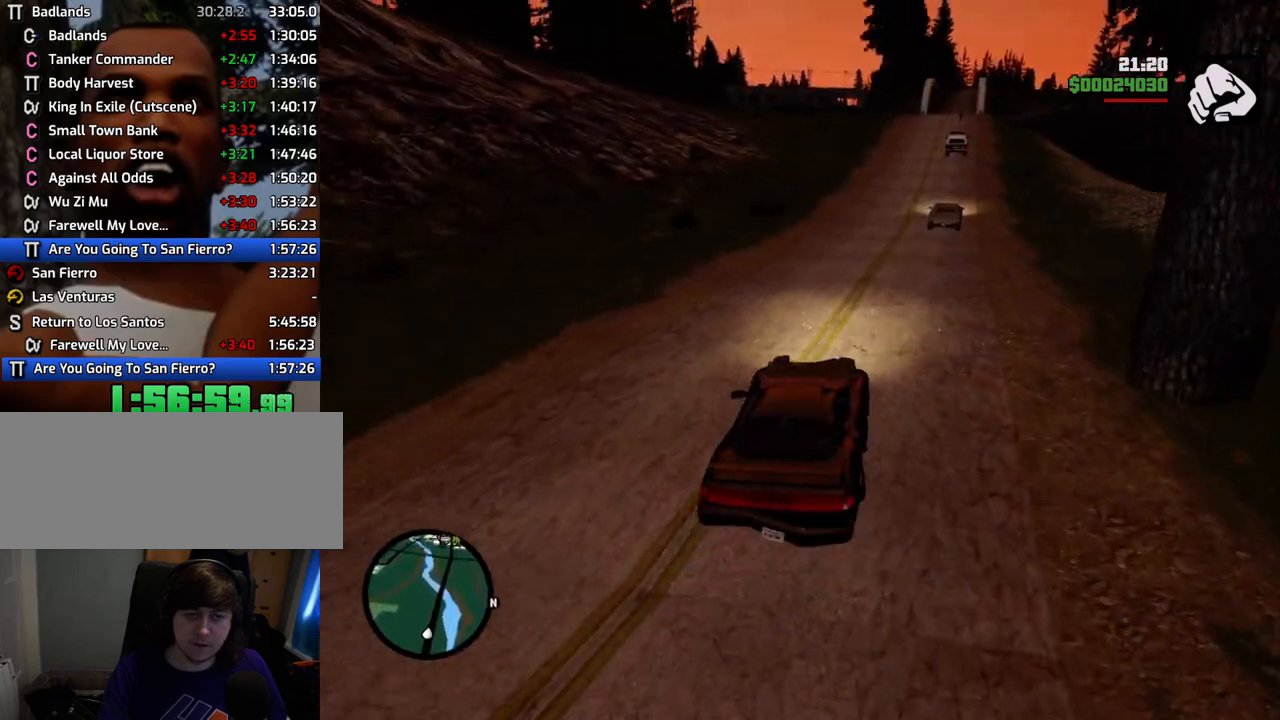
{"keys": ["w"], "mouse": [], "events": [[34, "6", "down"], [184, "6", "up"]]}
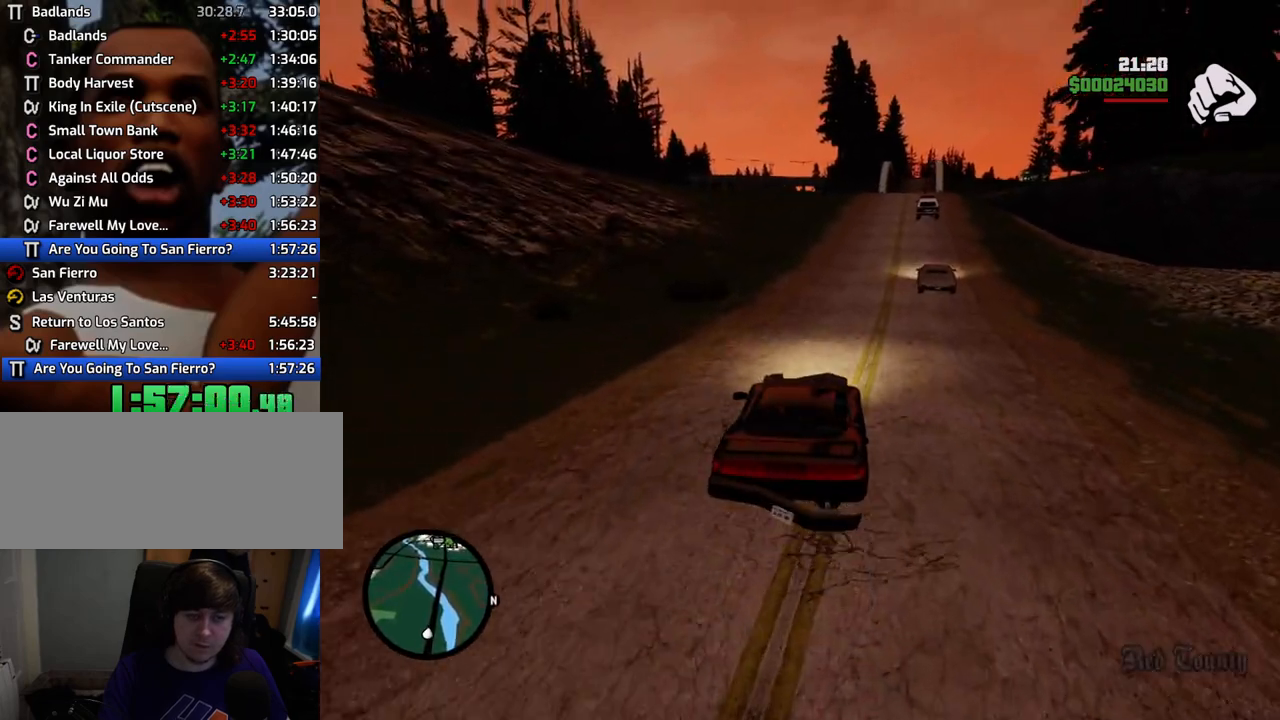
{"keys": ["w"], "mouse": [], "events": []}
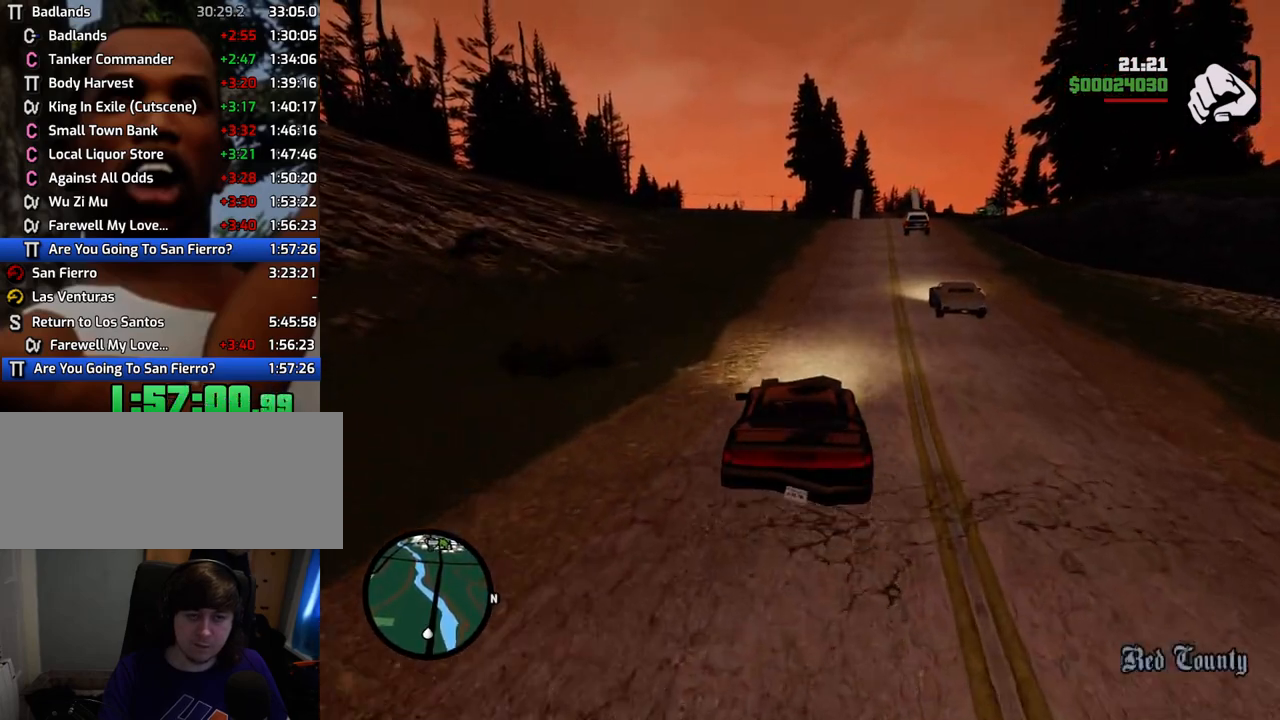
{"keys": ["w"], "mouse": [], "events": []}
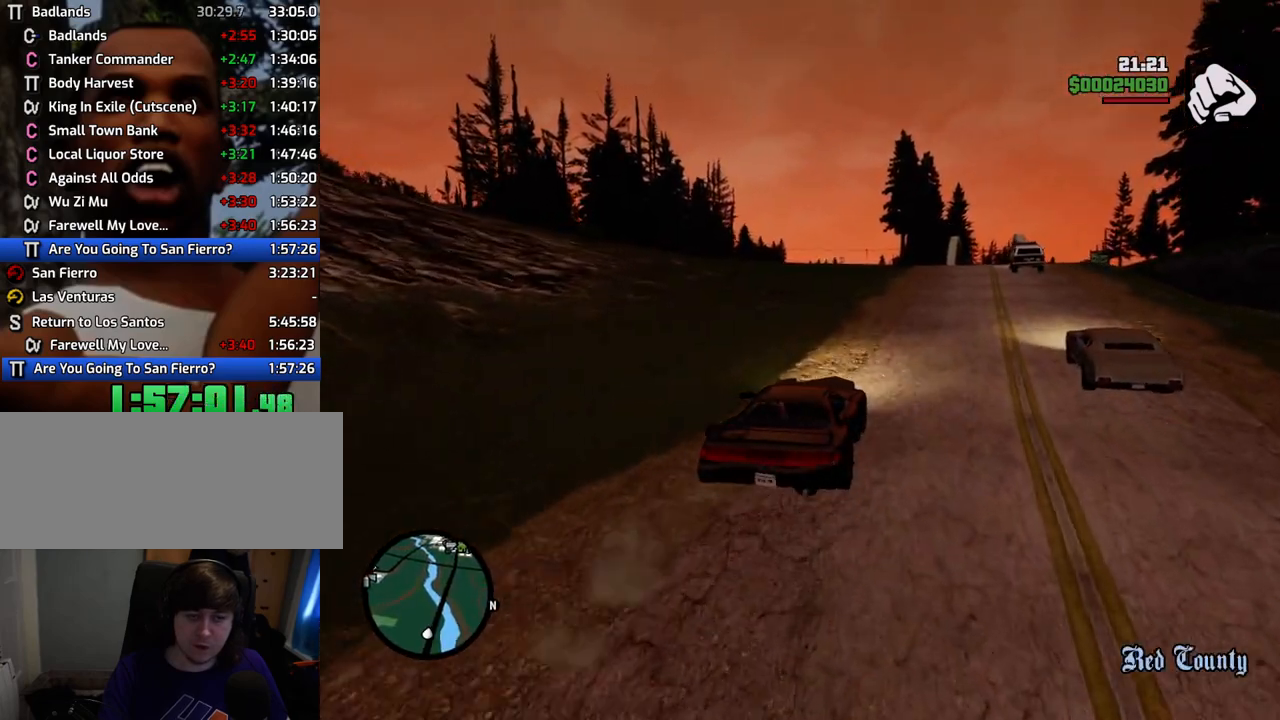
{"keys": ["a", "w"], "mouse": [], "events": [[134, "a", "down"], [267, "a", "up"], [501, "a", "down"]]}
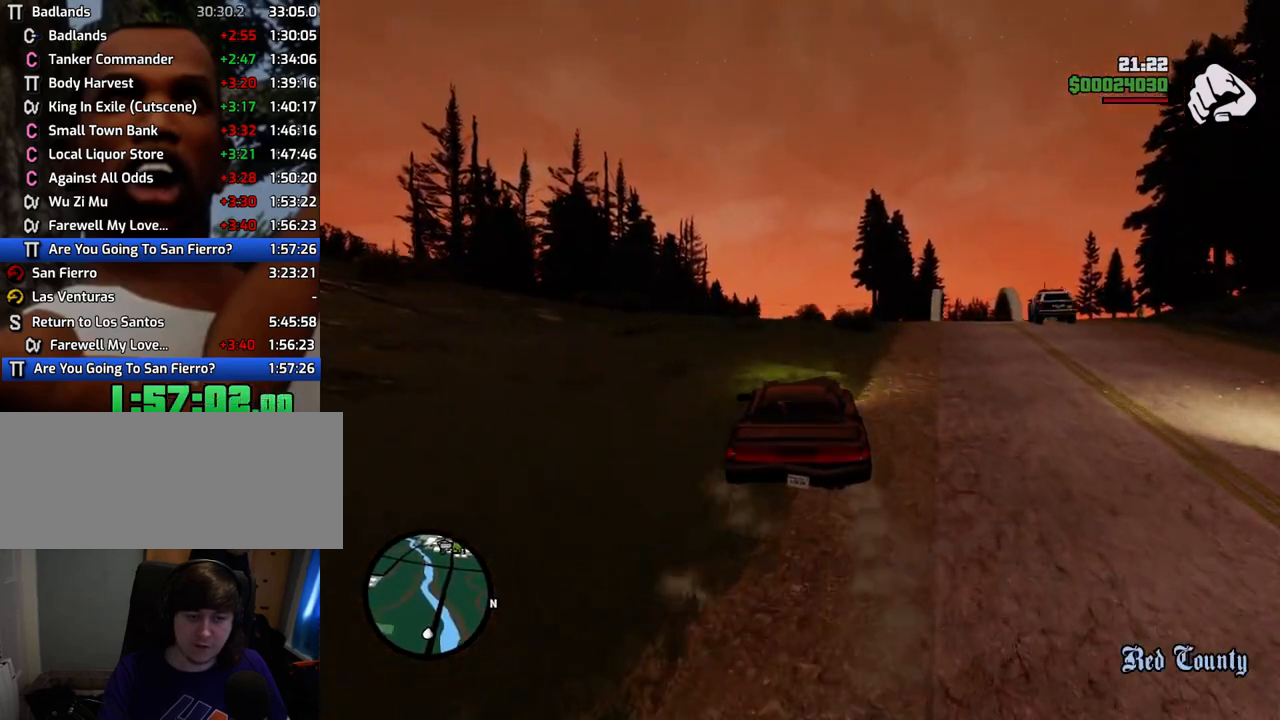
{"keys": ["w"], "mouse": [], "events": [[50, "a", "up"]]}
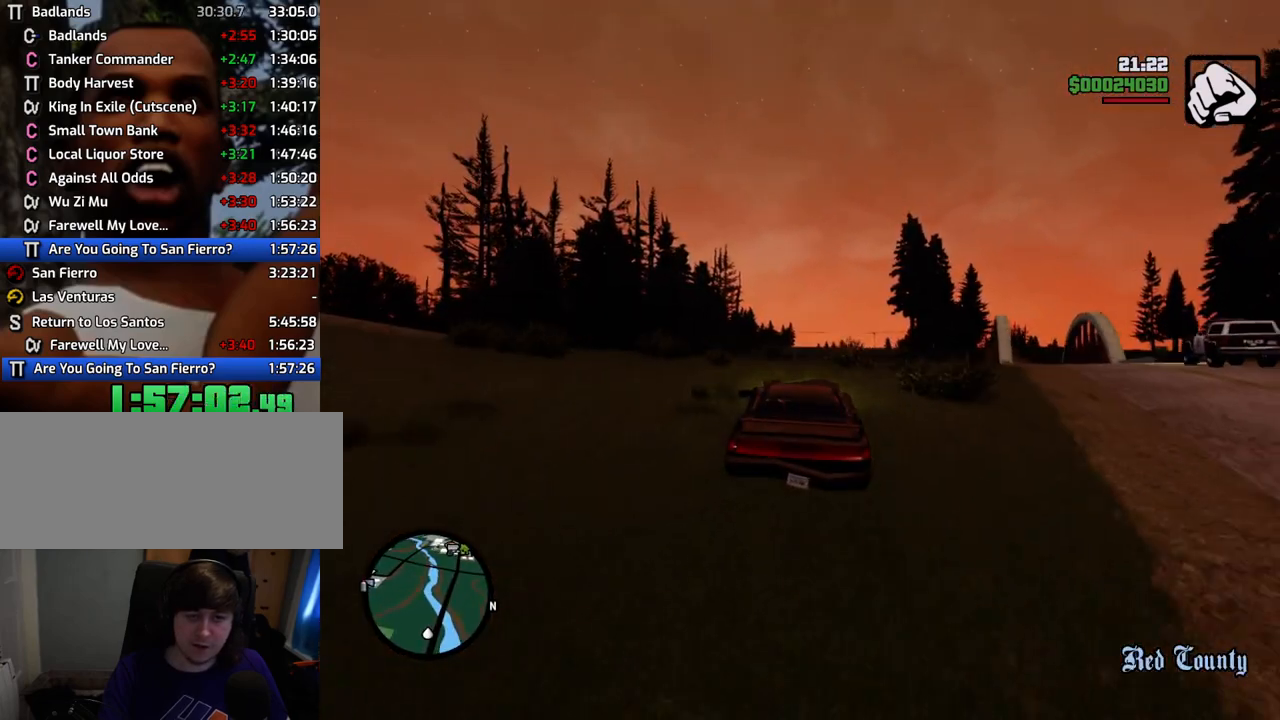
{"keys": ["w"], "mouse": [], "events": [[301, "a", "down"], [401, "a", "up"]]}
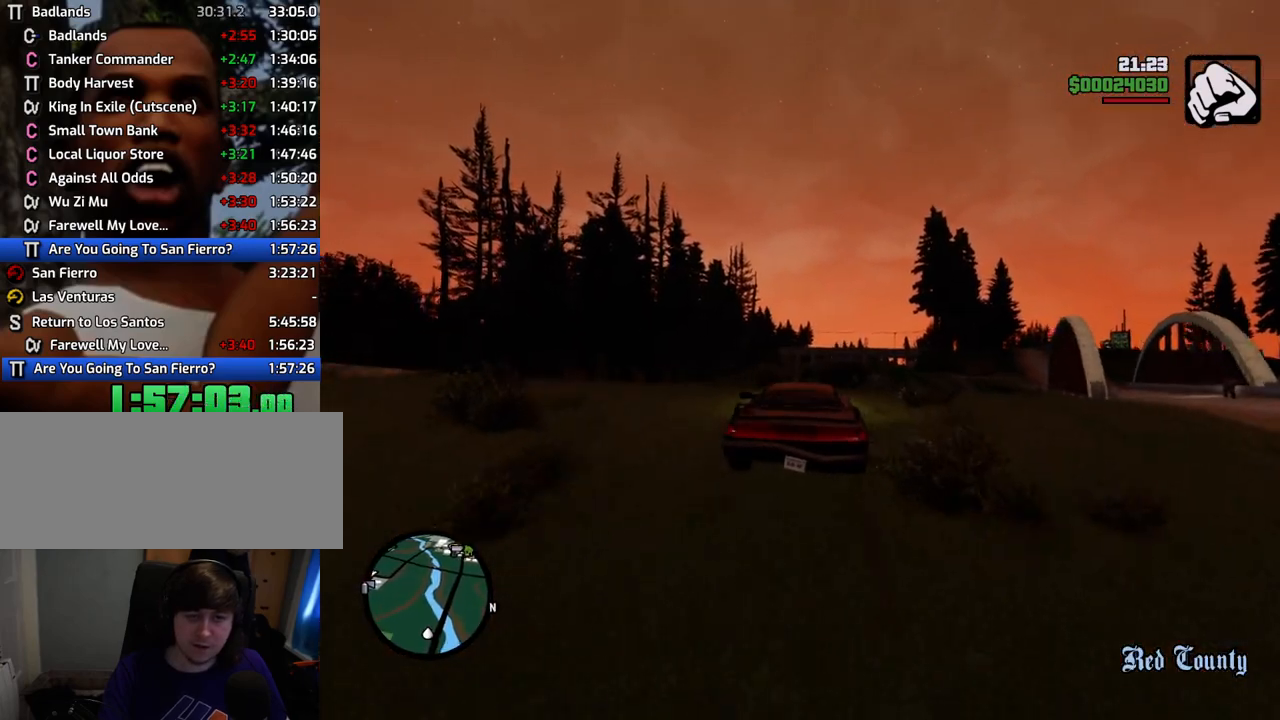
{"keys": ["w"], "mouse": [], "events": [[317, "a", "down"], [501, "a", "up"]]}
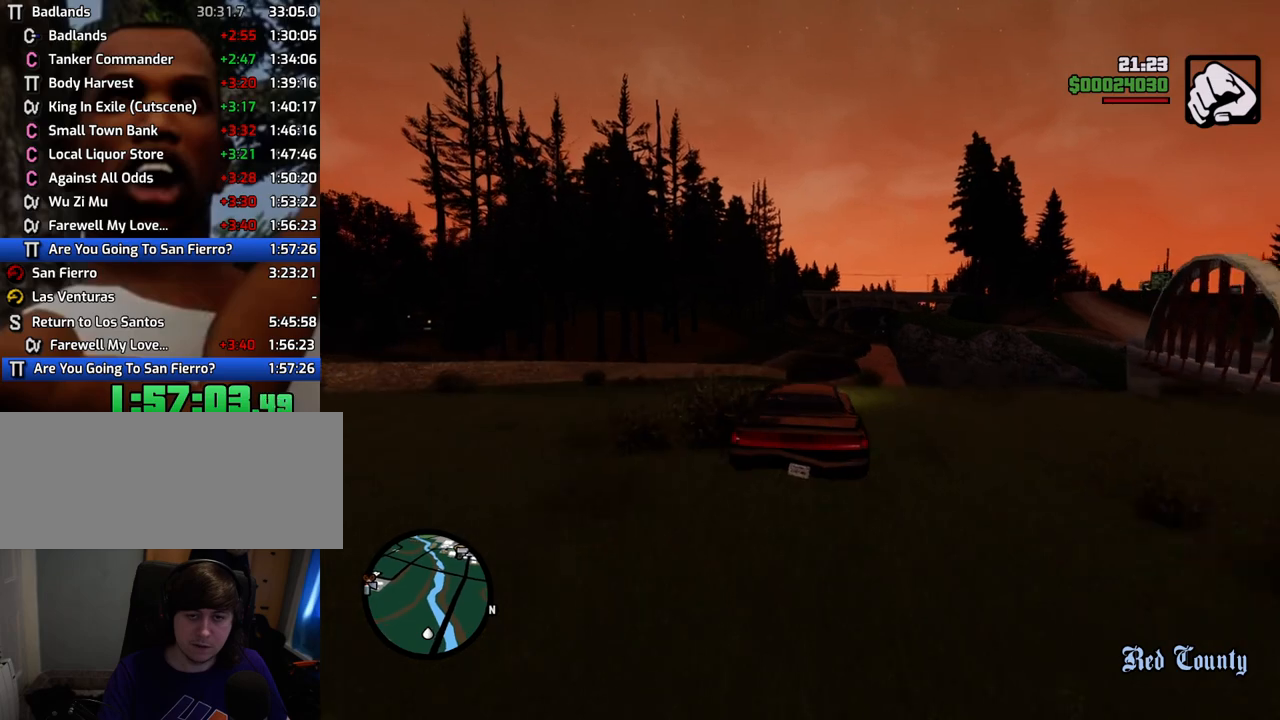
{"keys": ["a"], "mouse": [], "events": [[150, "a", "down"], [334, "w", "up"]]}
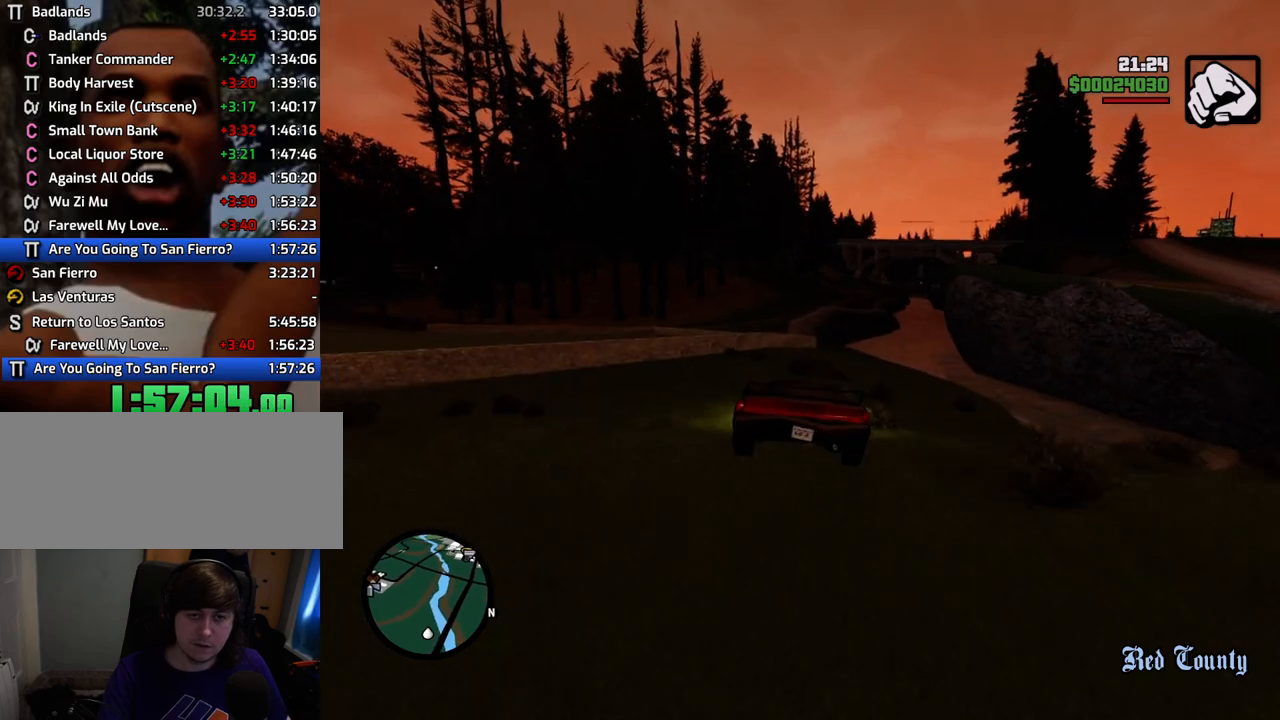
{"keys": ["d", "s"], "mouse": [], "events": [[250, "s", "down"], [334, "a", "up"], [334, "d", "down"]]}
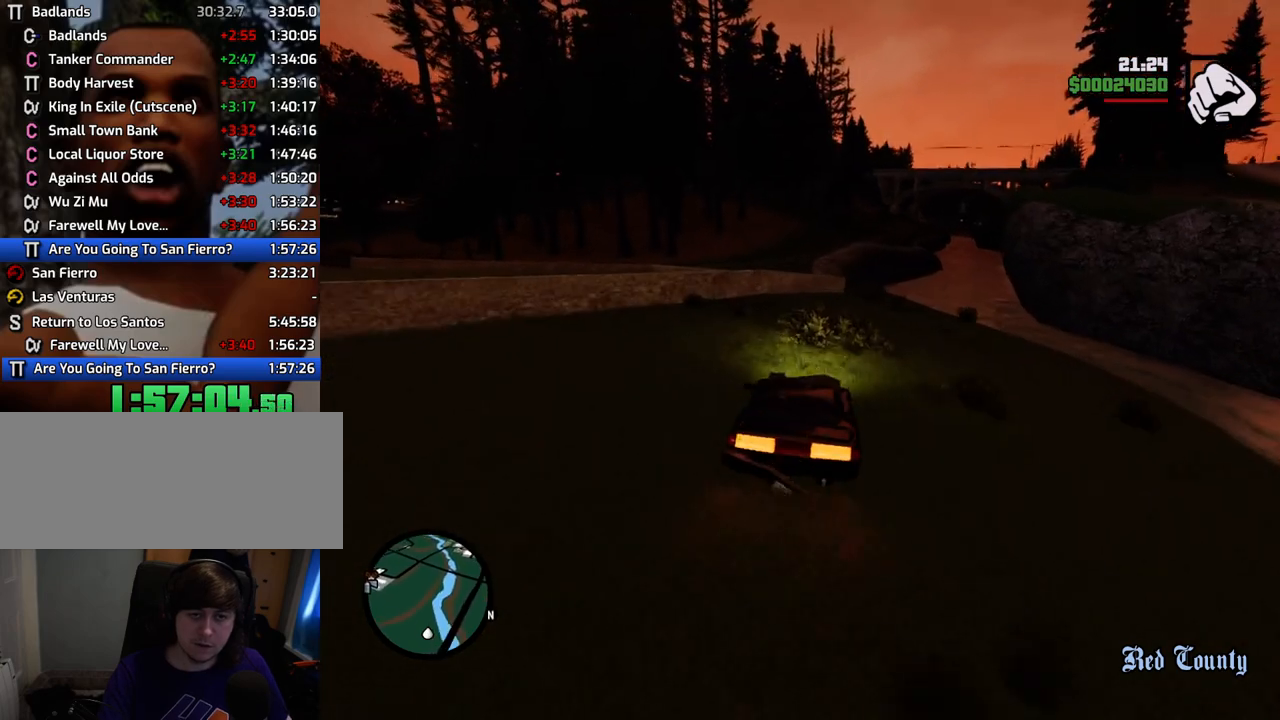
{"keys": [], "mouse": [], "events": [[117, "d", "up"], [167, "a", "down"], [351, "s", "up"], [451, "a", "up"]]}
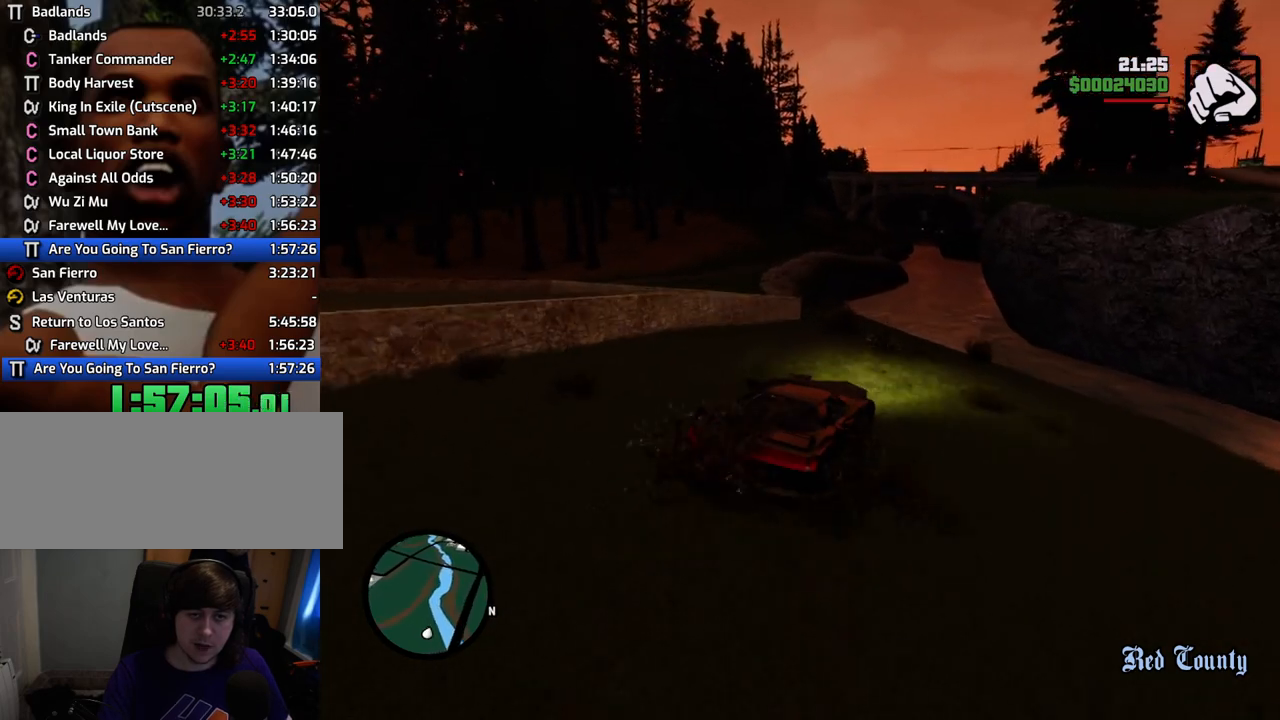
{"keys": [], "mouse": [], "events": [[84, "a", "down"], [267, "a", "up"], [418, "d", "down"], [501, "d", "up"]]}
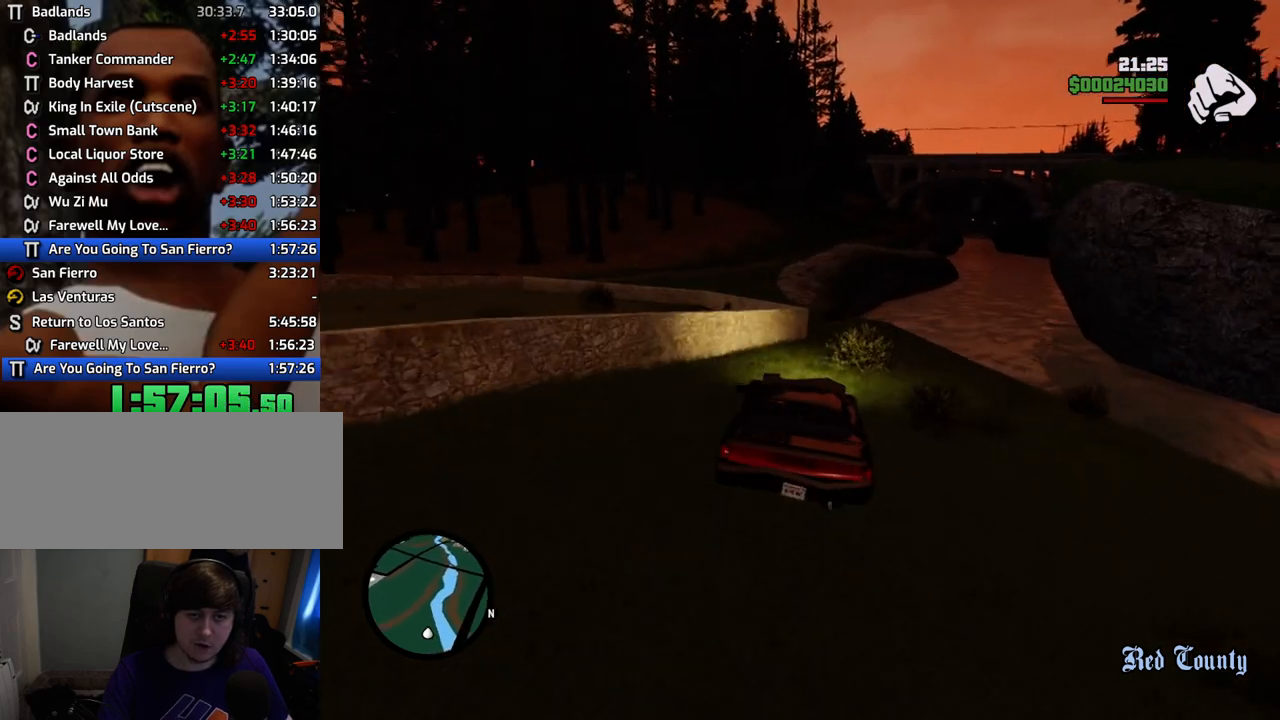
{"keys": ["a"], "mouse": [], "events": [[201, "d", "down"], [284, "d", "up"], [435, "a", "down"]]}
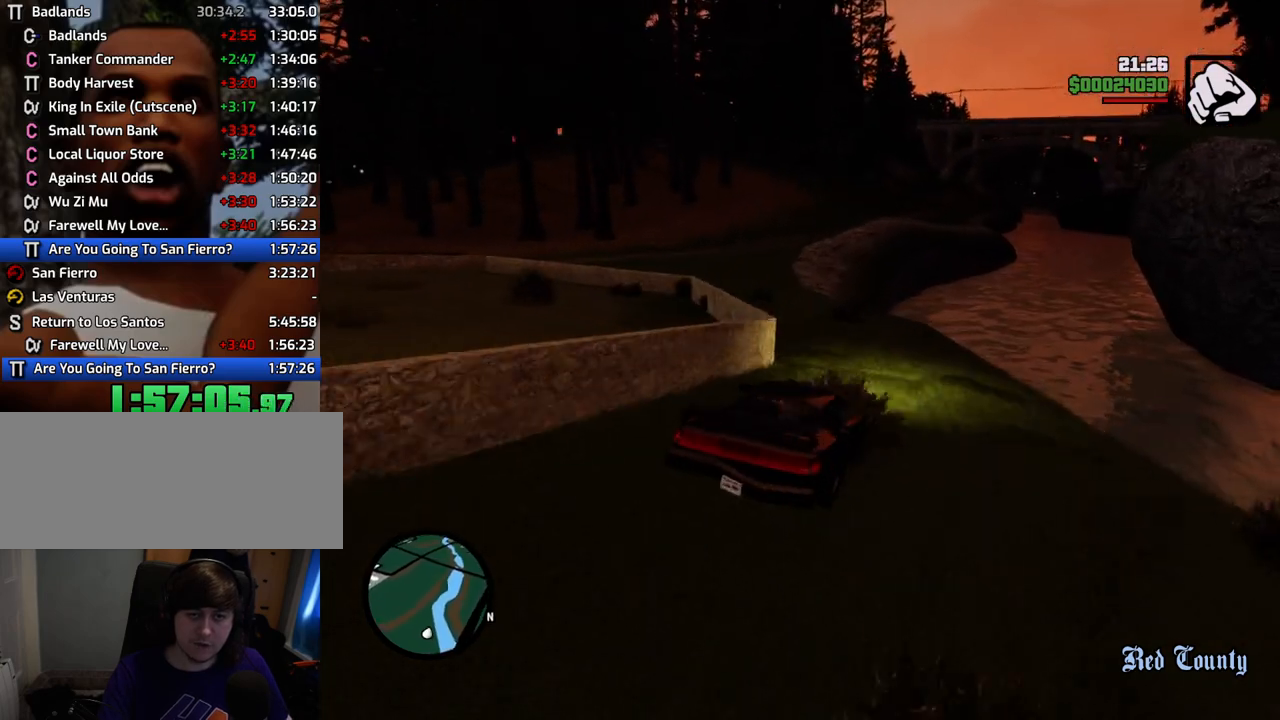
{"keys": ["a", "w"], "mouse": [], "events": [[16, "w", "down"]]}
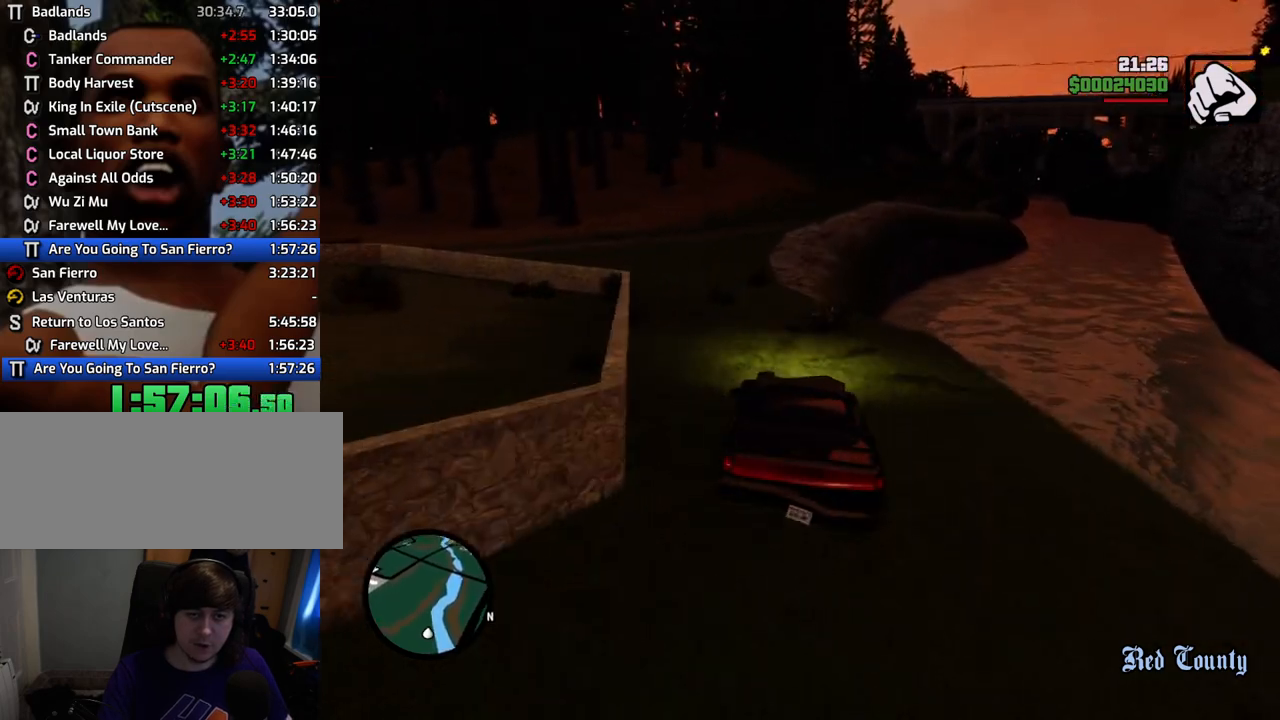
{"keys": ["d", "w"], "mouse": [], "events": [[33, "a", "up"], [133, "d", "down"], [267, "d", "up"], [417, "d", "down"]]}
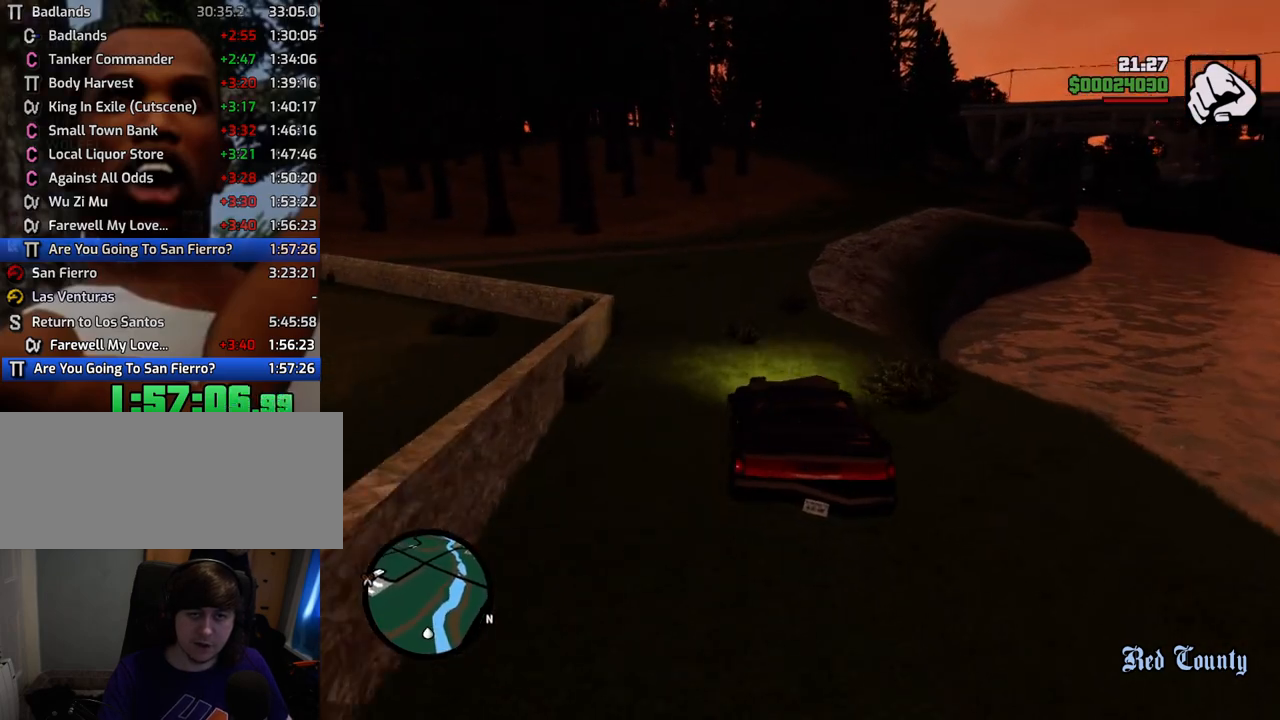
{"keys": ["w"], "mouse": [], "events": [[17, "d", "up"], [117, "a", "down"], [217, "a", "up"]]}
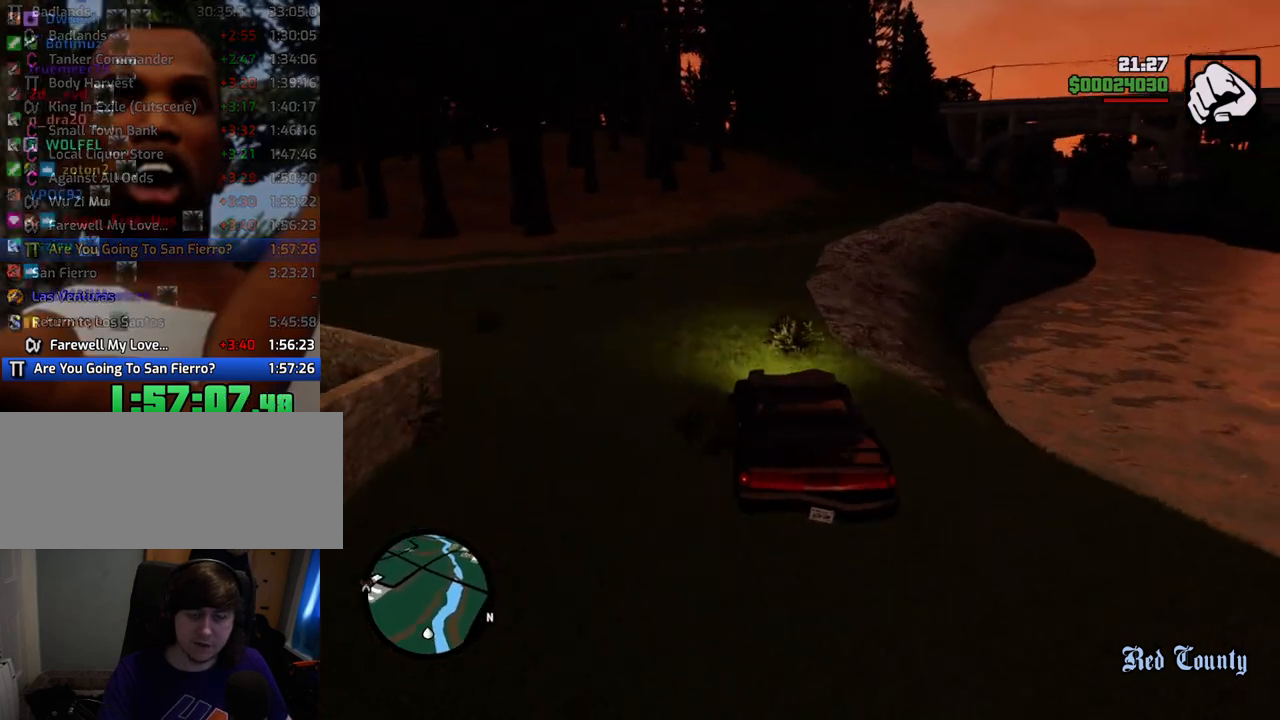
{"keys": ["d", "w"], "mouse": [], "events": [[234, "d", "down"], [368, "d", "up"], [501, "d", "down"]]}
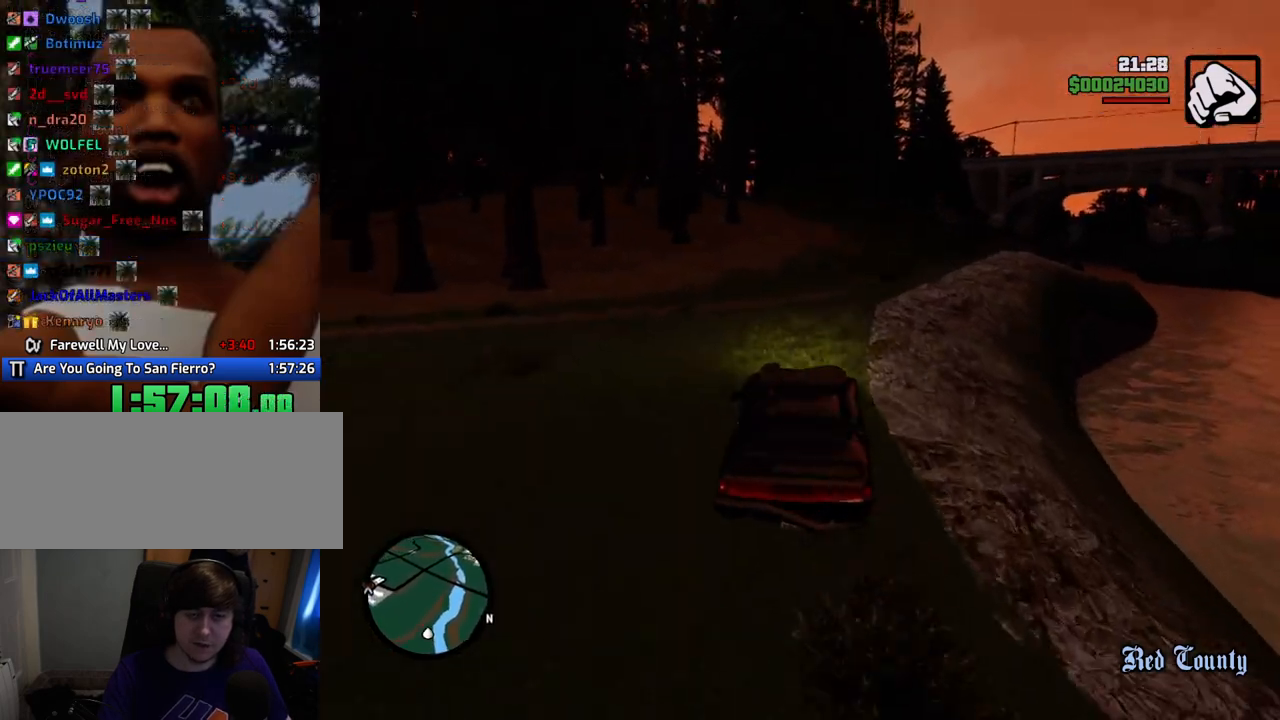
{"keys": ["w"], "mouse": [], "events": [[51, "d", "up"], [201, "d", "down"], [284, "d", "up"], [435, "d", "down"], [485, "d", "up"]]}
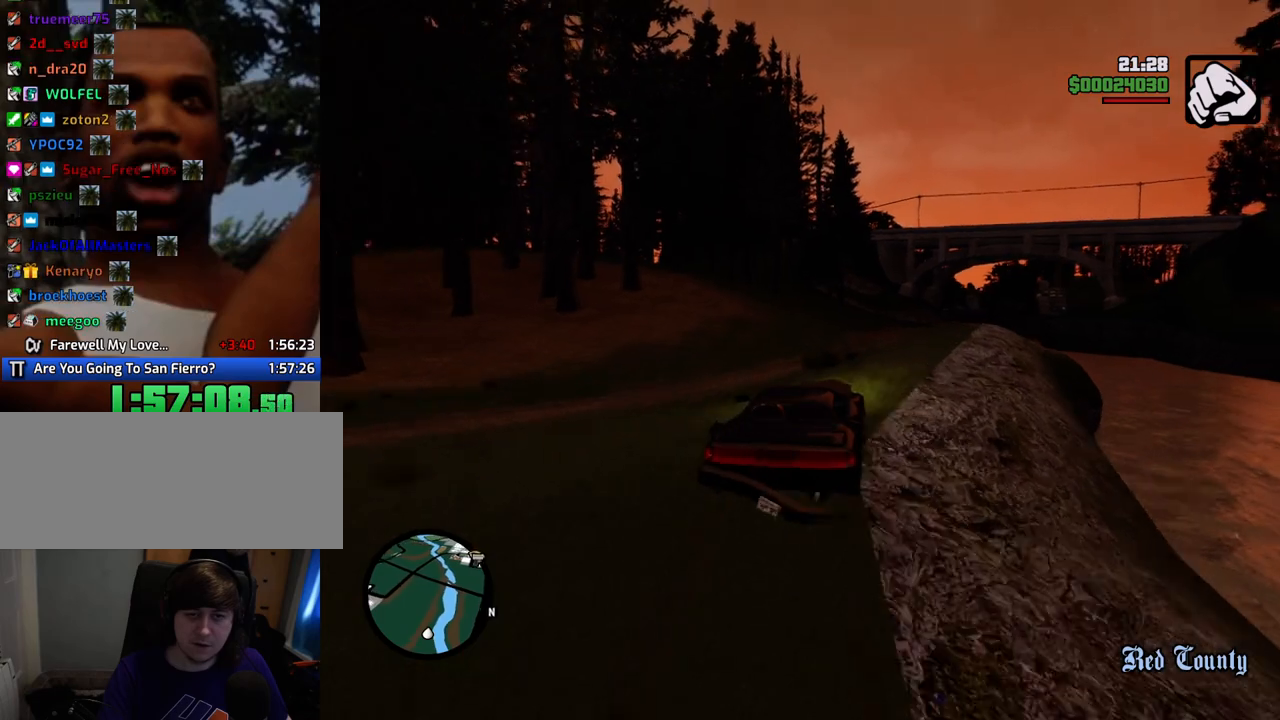
{"keys": ["w"], "mouse": [], "events": [[117, "d", "down"], [217, "d", "up"], [300, "a", "down"], [350, "a", "up"]]}
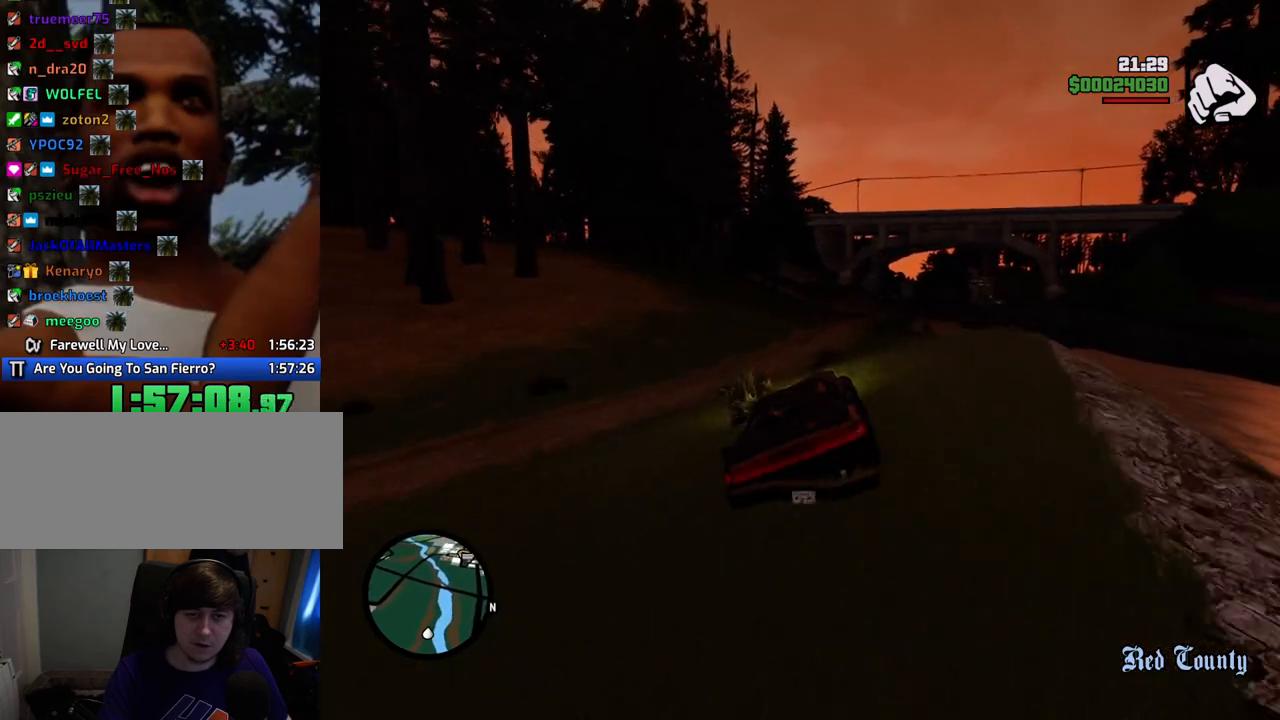
{"keys": ["w"], "mouse": [], "events": [[317, "d", "down"], [367, "d", "up"]]}
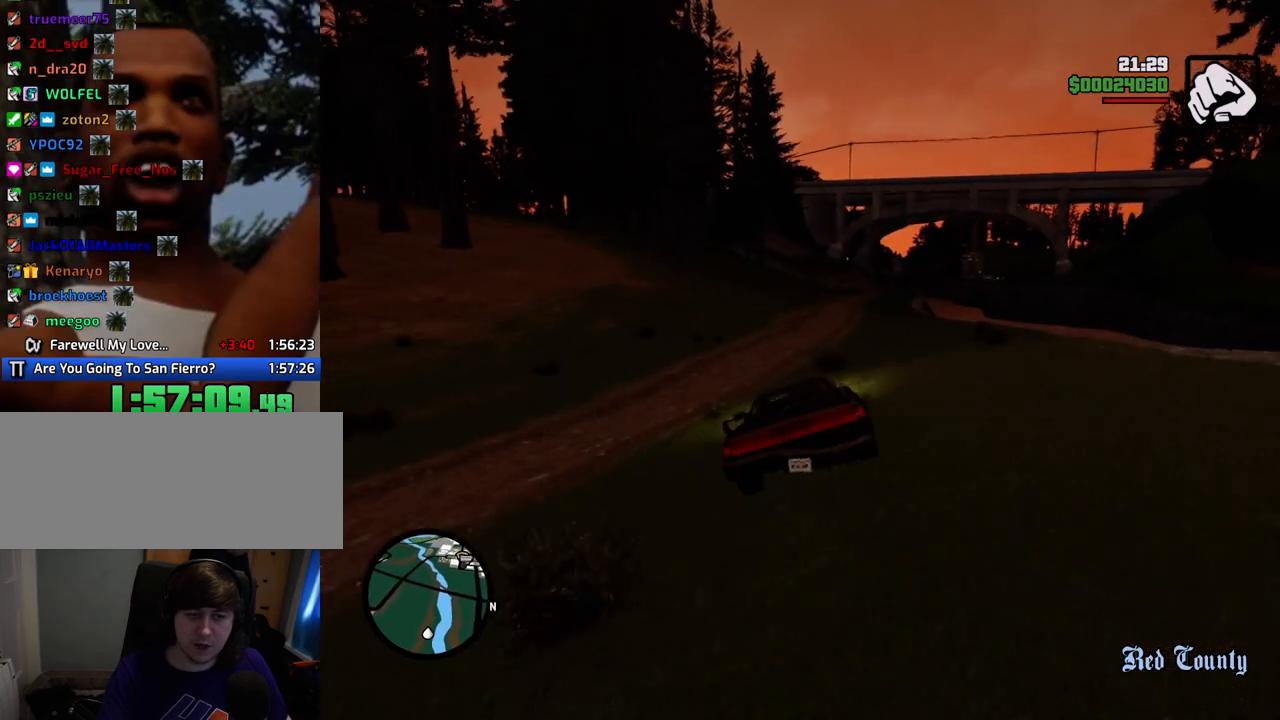
{"keys": ["a", "w"], "mouse": [], "events": [[434, "a", "down"]]}
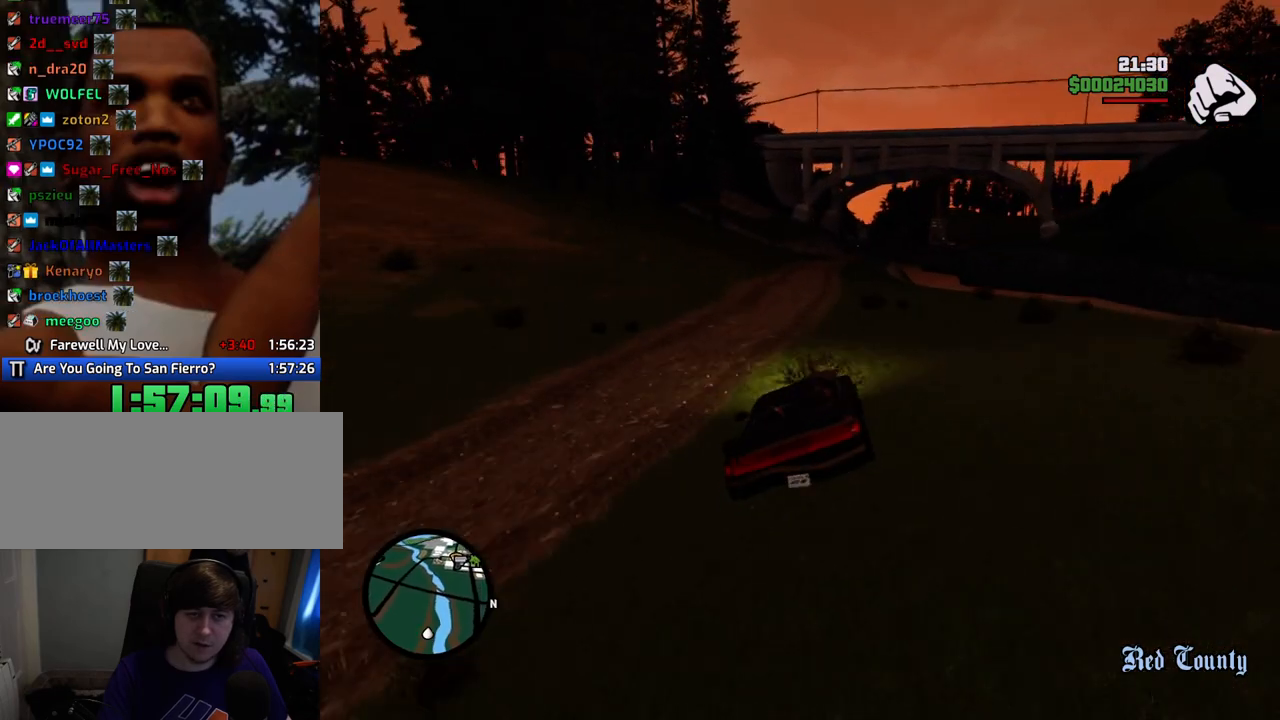
{"keys": ["a", "w"], "mouse": [], "events": [[17, "a", "up"], [167, "a", "down"], [251, "a", "up"], [401, "a", "down"]]}
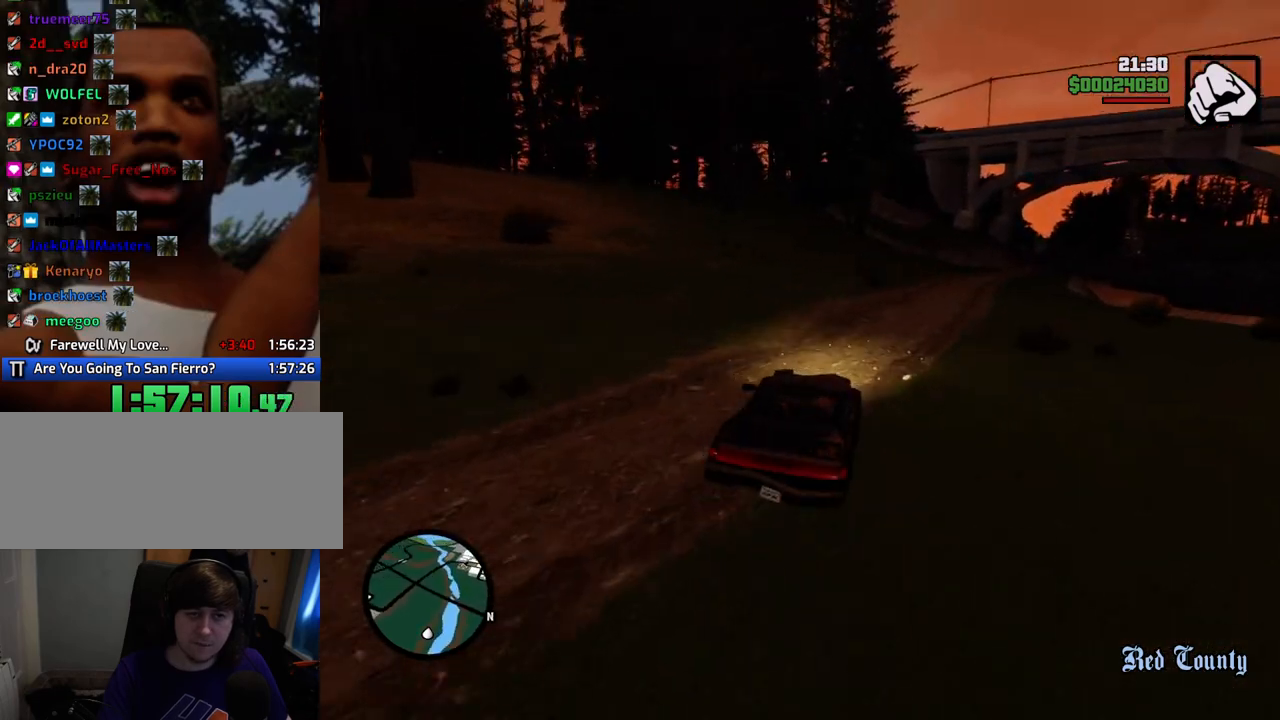
{"keys": ["d", "w"], "mouse": [], "events": [[268, "a", "up"], [502, "d", "down"]]}
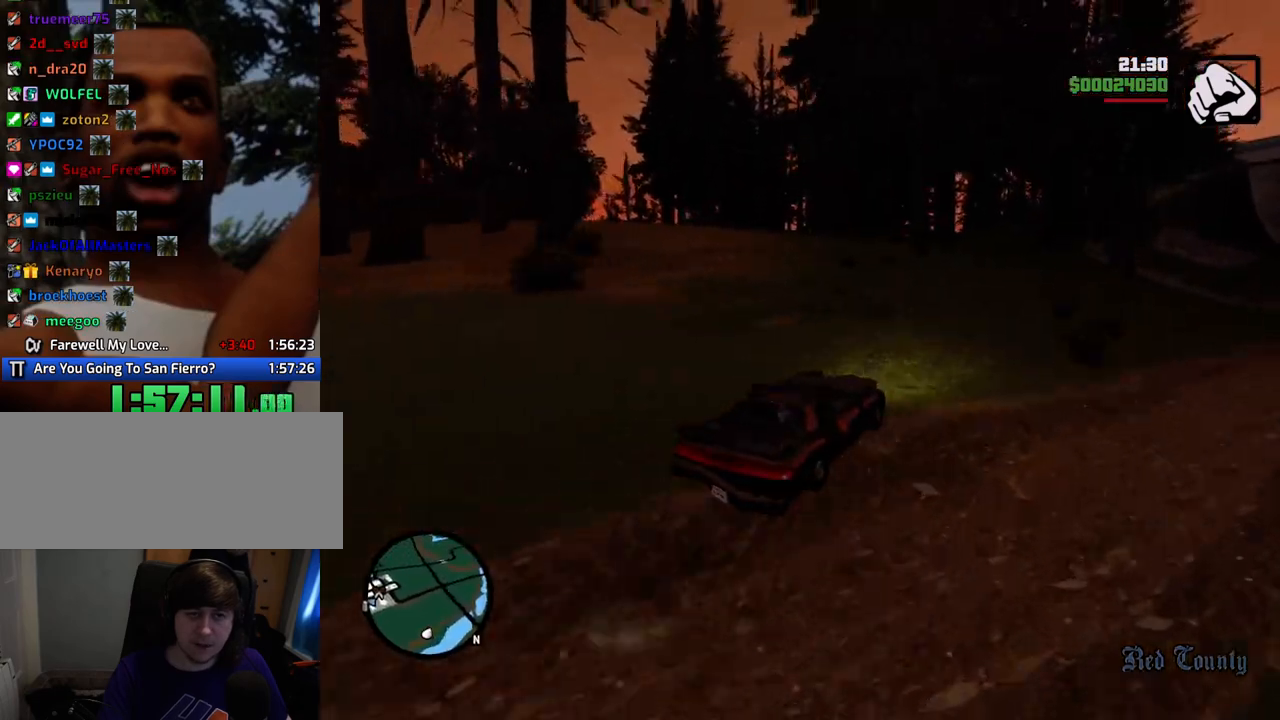
{"keys": ["w"], "mouse": [], "events": [[100, "d", "up"], [233, "a", "down"], [384, "a", "up"]]}
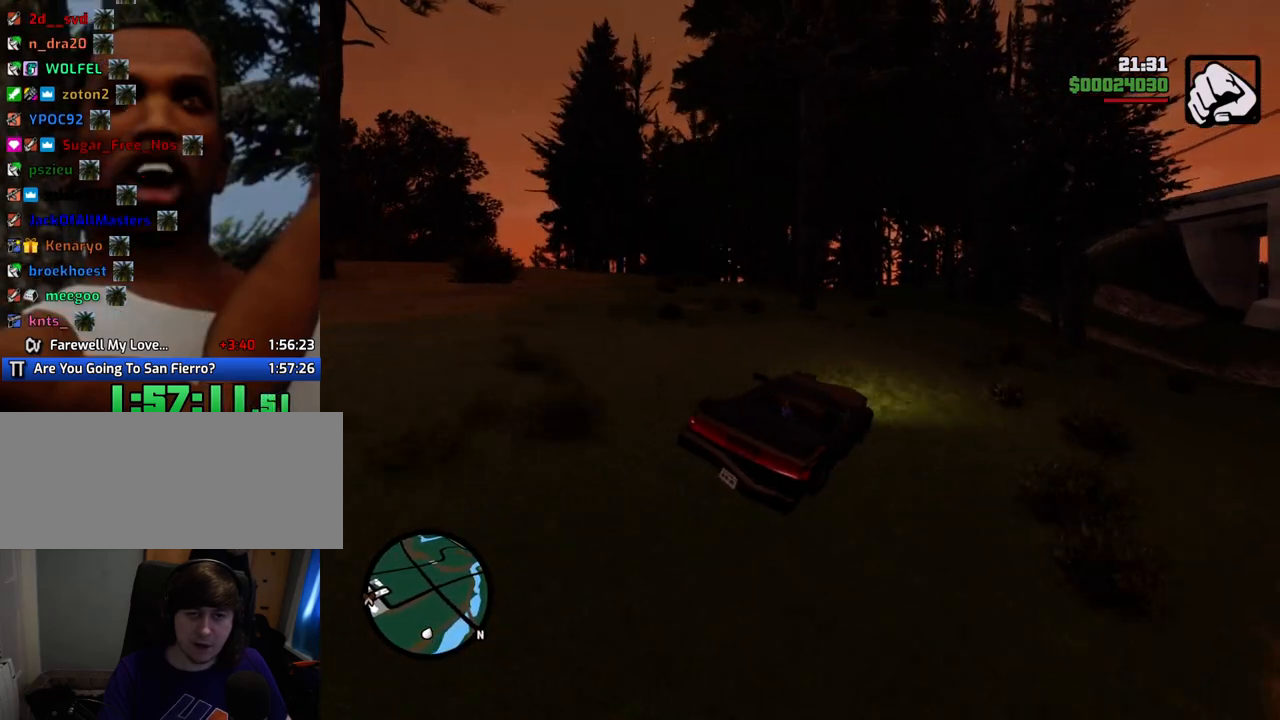
{"keys": ["a", "w"], "mouse": [], "events": [[50, "a", "down"], [200, "a", "up"], [434, "a", "down"]]}
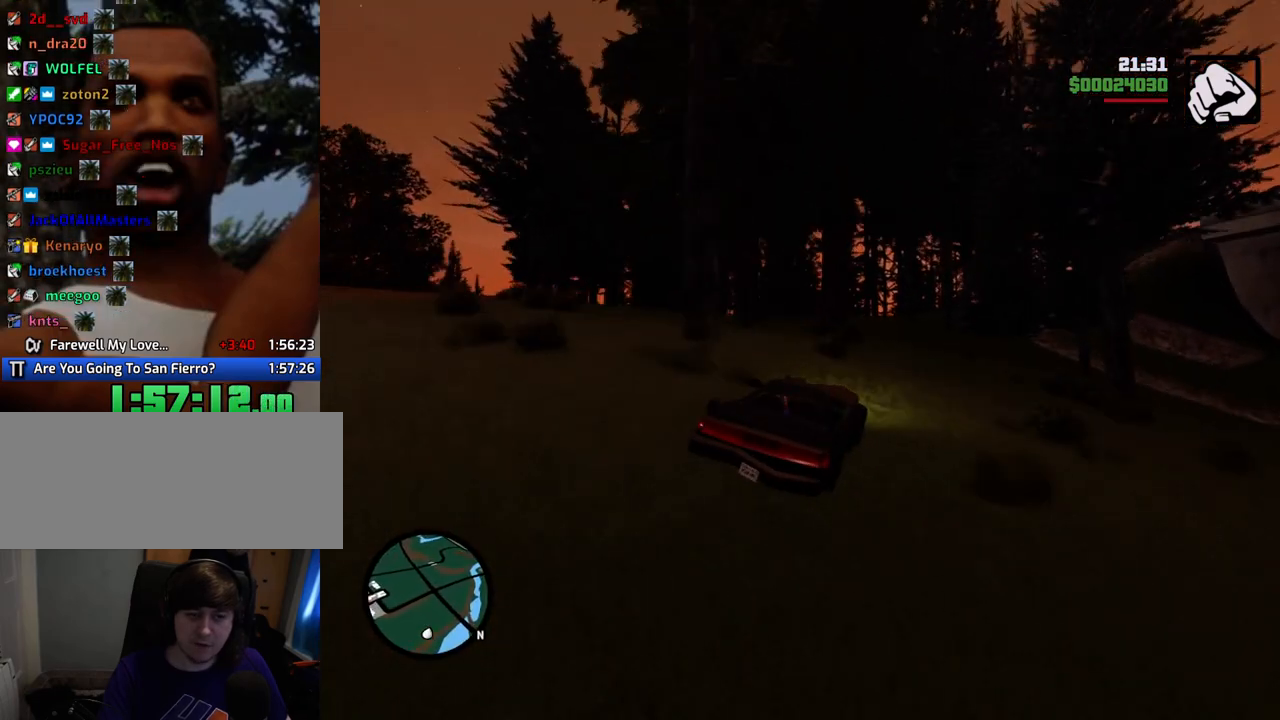
{"keys": ["w"], "mouse": [], "events": [[17, "a", "up"]]}
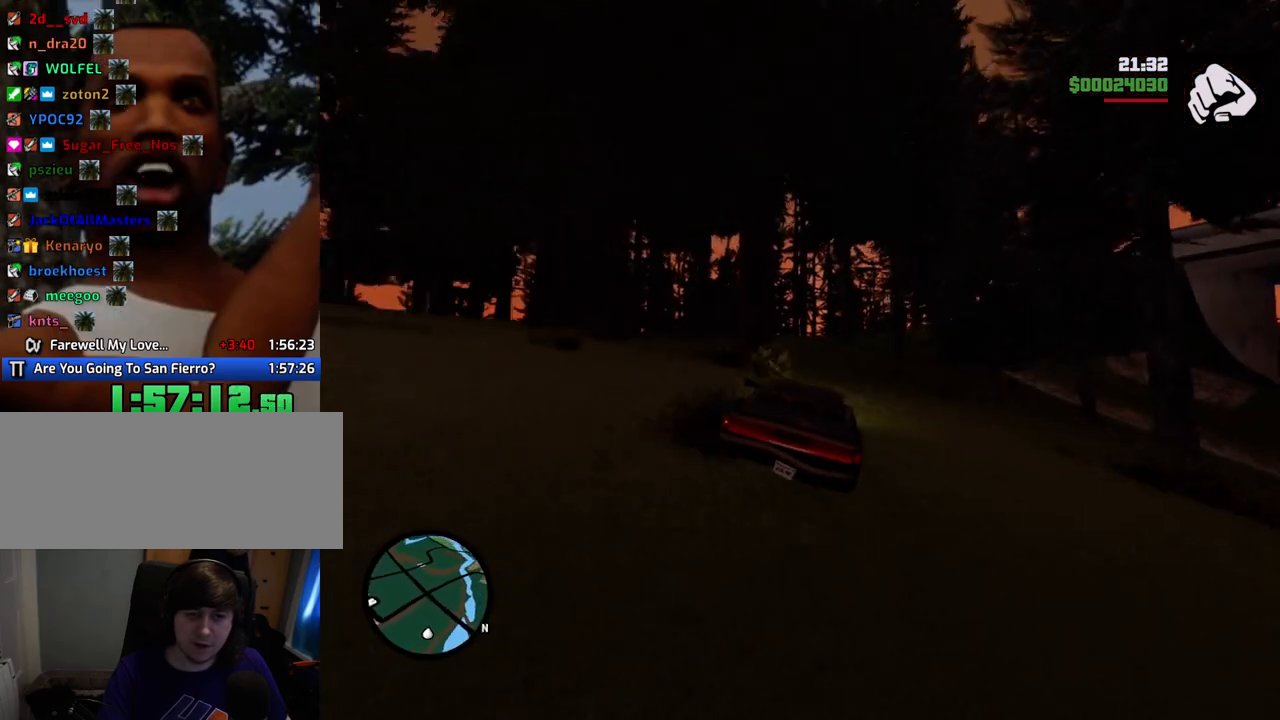
{"keys": ["w"], "mouse": [], "events": [[317, "a", "down"], [418, "a", "up"]]}
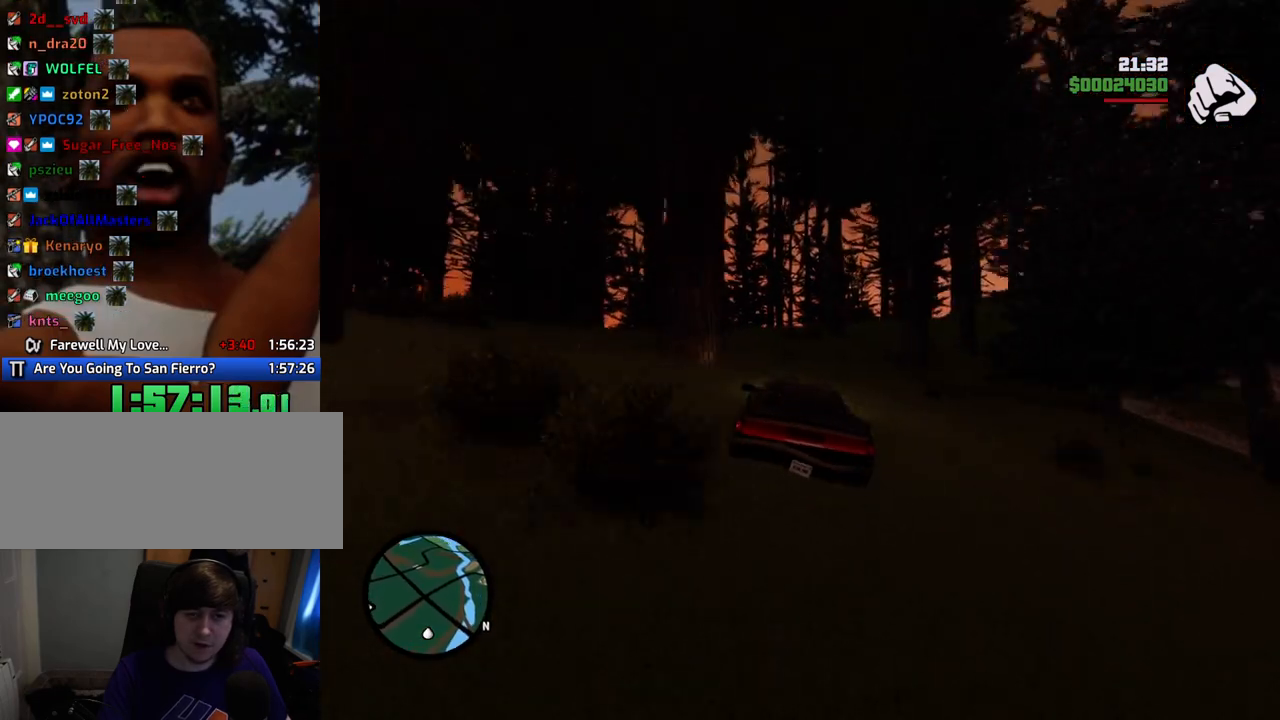
{"keys": ["w"], "mouse": [], "events": []}
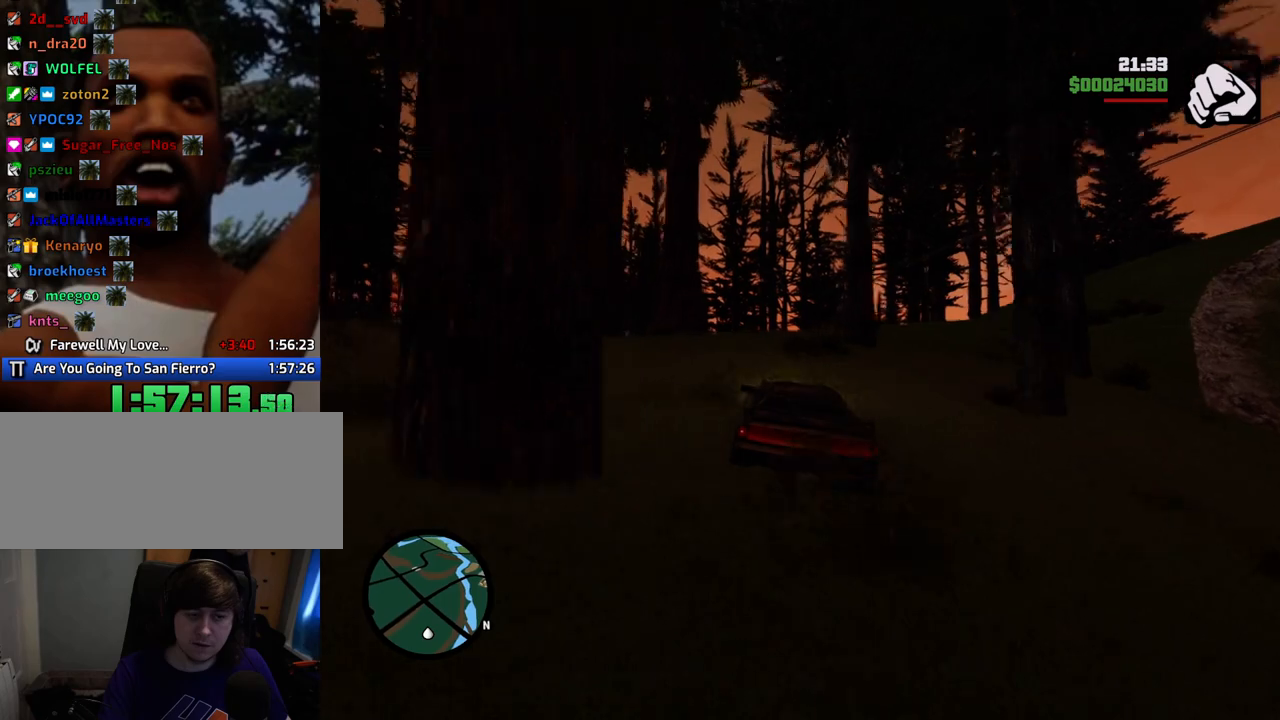
{"keys": [], "mouse": [], "events": [[117, "d", "down"], [167, "d", "up"], [167, "w", "up"]]}
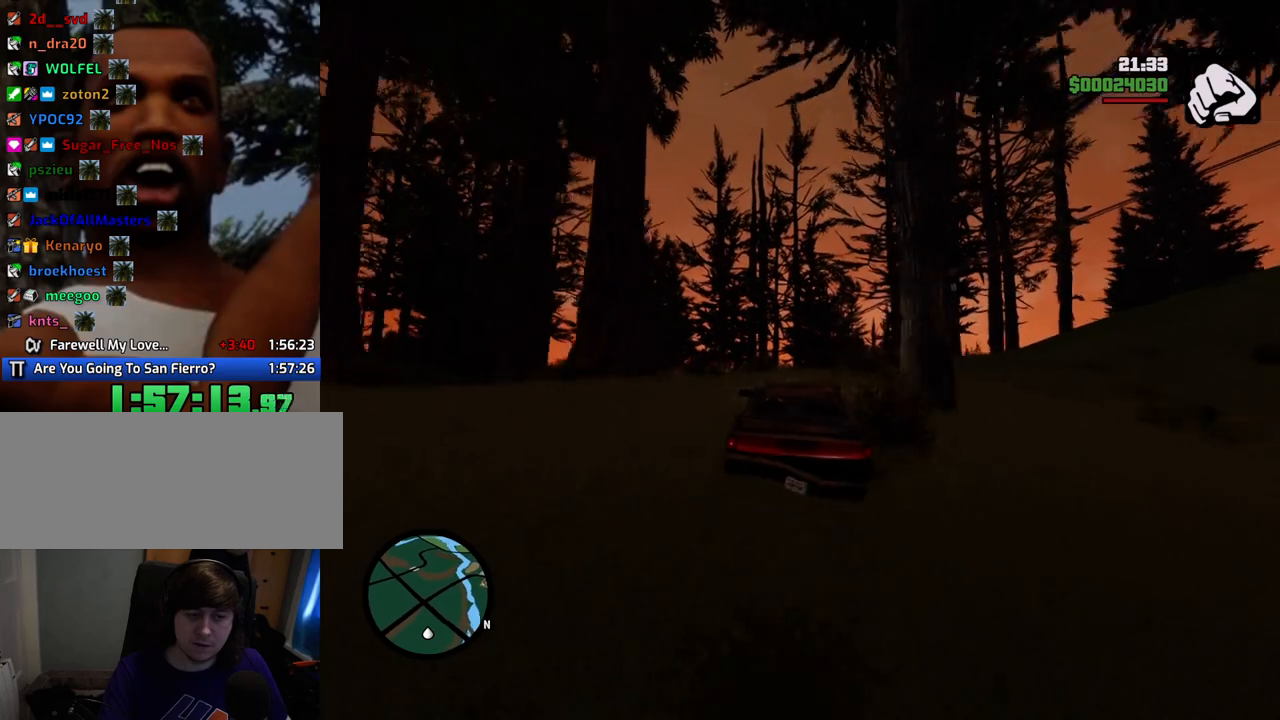
{"keys": ["a", "w"], "mouse": [], "events": [[50, "w", "down"], [334, "a", "down"]]}